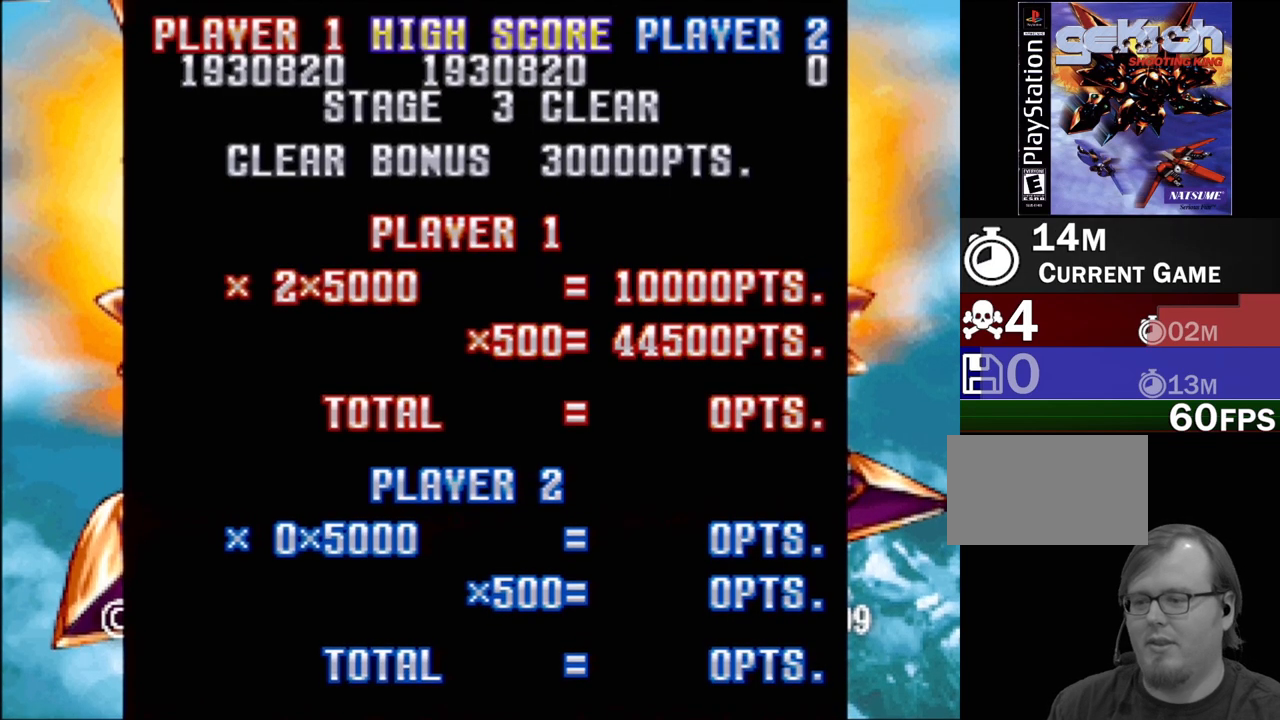
Gameplay with a controller (PlayStation layout); each line is a JSON object with the inputs held at the frame after it. "events" lists button and stick changes between this image and that frame as [ms after this image, input, new state], when the widget could be followed in between. Not read: L3 R3 left_stick right_stick.
{"buttons": [], "events": [[383, "CROSS", "down"], [500, "CROSS", "up"]]}
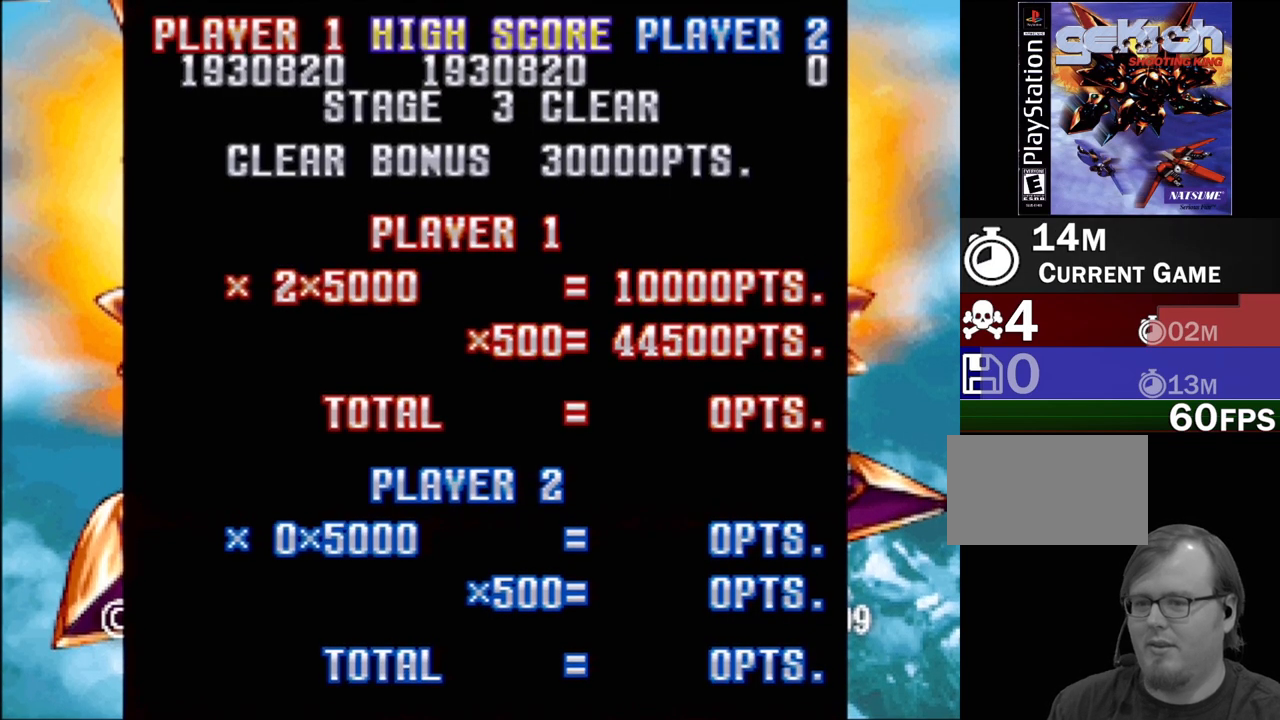
{"buttons": [], "events": []}
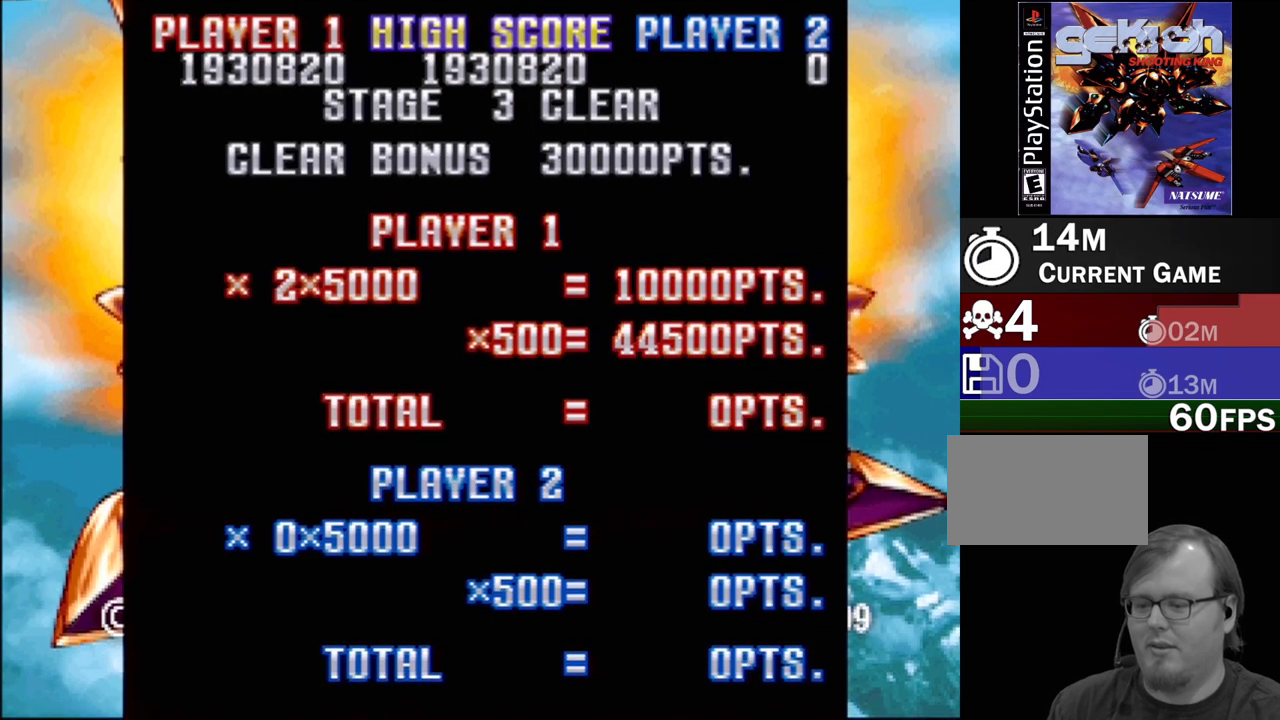
{"buttons": [], "events": [[150, "SQUARE", "down"], [267, "SQUARE", "up"]]}
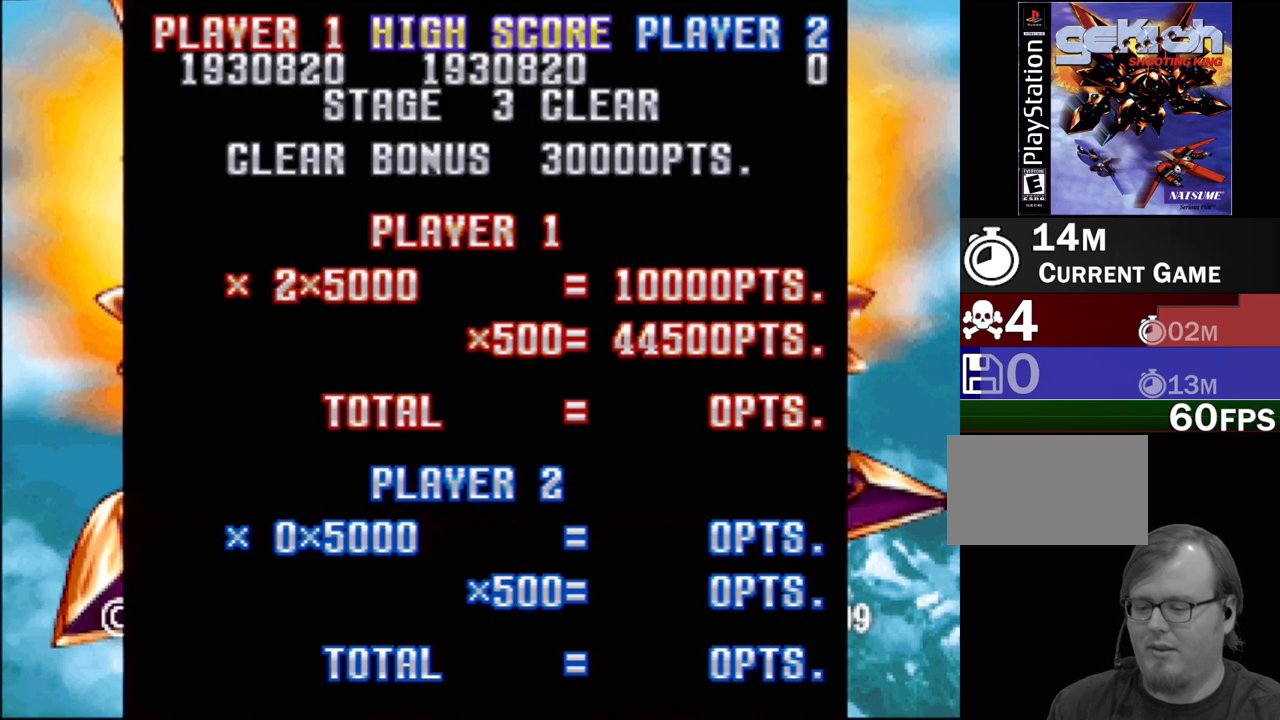
{"buttons": [], "events": []}